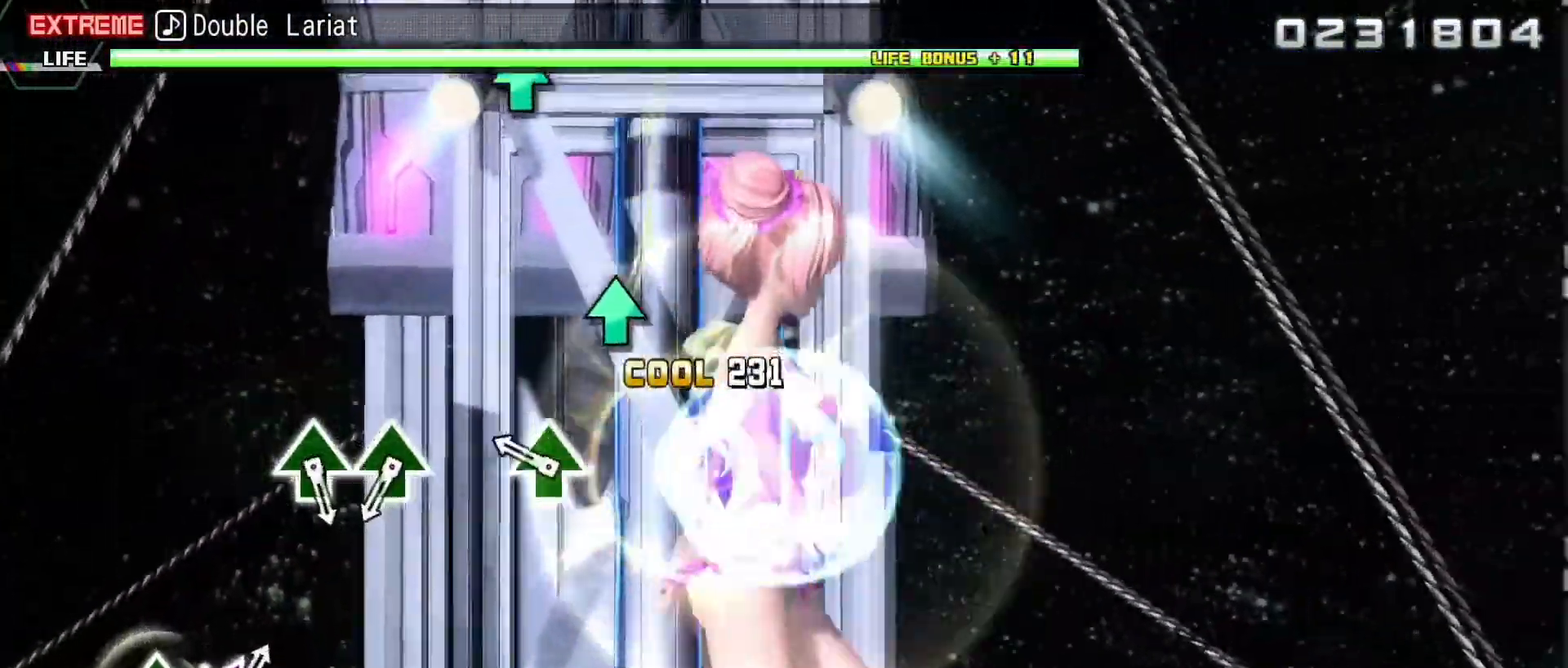
Gameplay with a controller (PlayStation layout); each line is a JSON object with the inputs held at the frame after it. "events" lists button and stick changes between this image and that frame as [ms after this image, input, new state], when the widget could be followed in between. Not read: left_stick right_stick.
{"buttons": ["R2"], "events": [[200, "TRIANGLE", "down"], [300, "TRIANGLE", "up"]]}
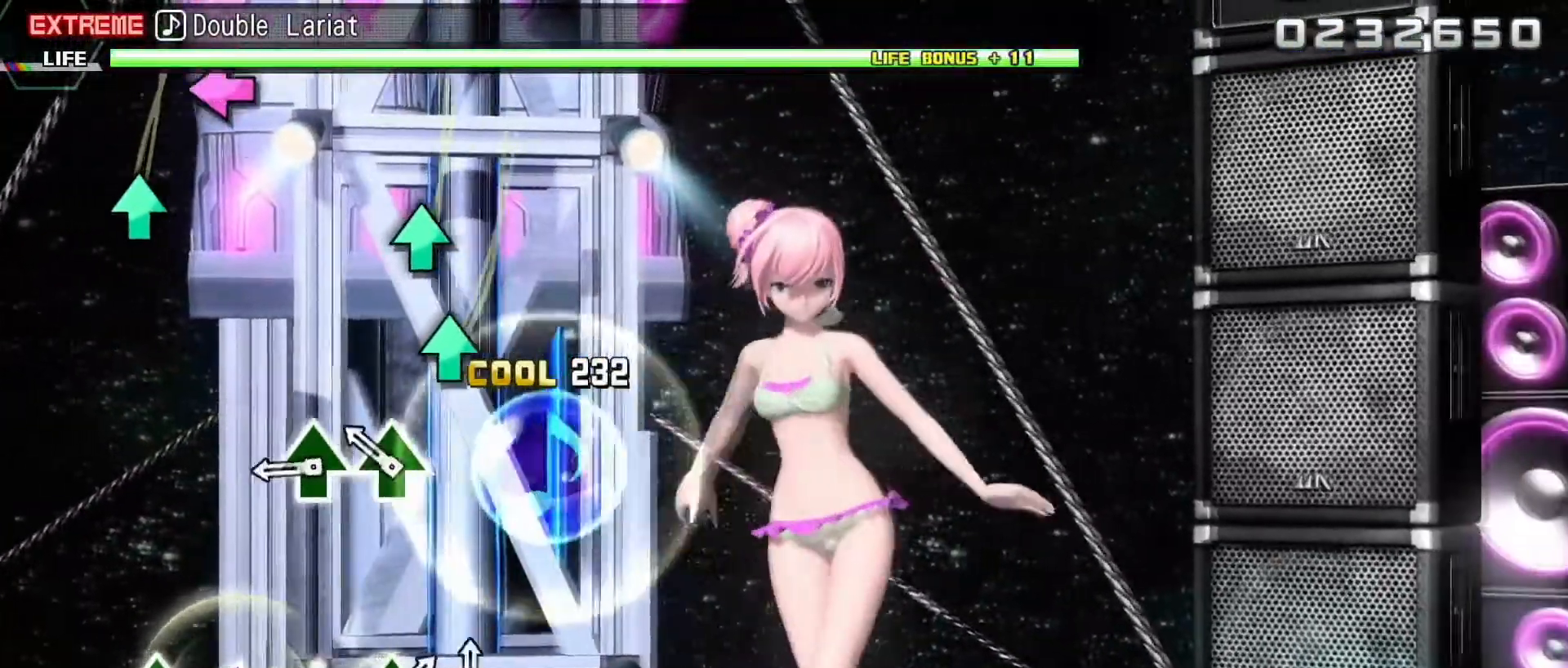
{"buttons": ["R2"], "events": [[117, "TRIANGLE", "down"], [200, "TRIANGLE", "up"], [333, "TRIANGLE", "down"], [433, "TRIANGLE", "up"]]}
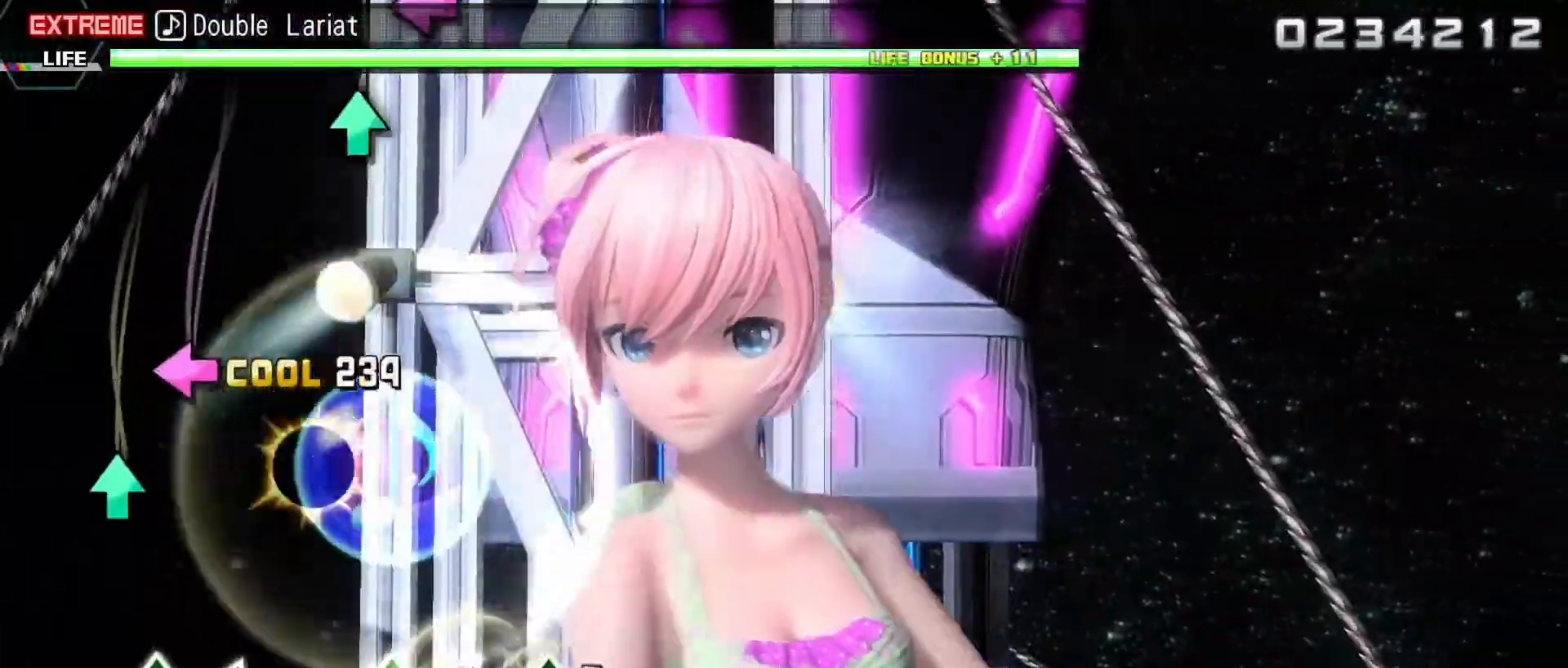
{"buttons": ["SQUARE", "R2"], "events": [[283, "TRIANGLE", "down"], [383, "TRIANGLE", "up"], [500, "SQUARE", "down"]]}
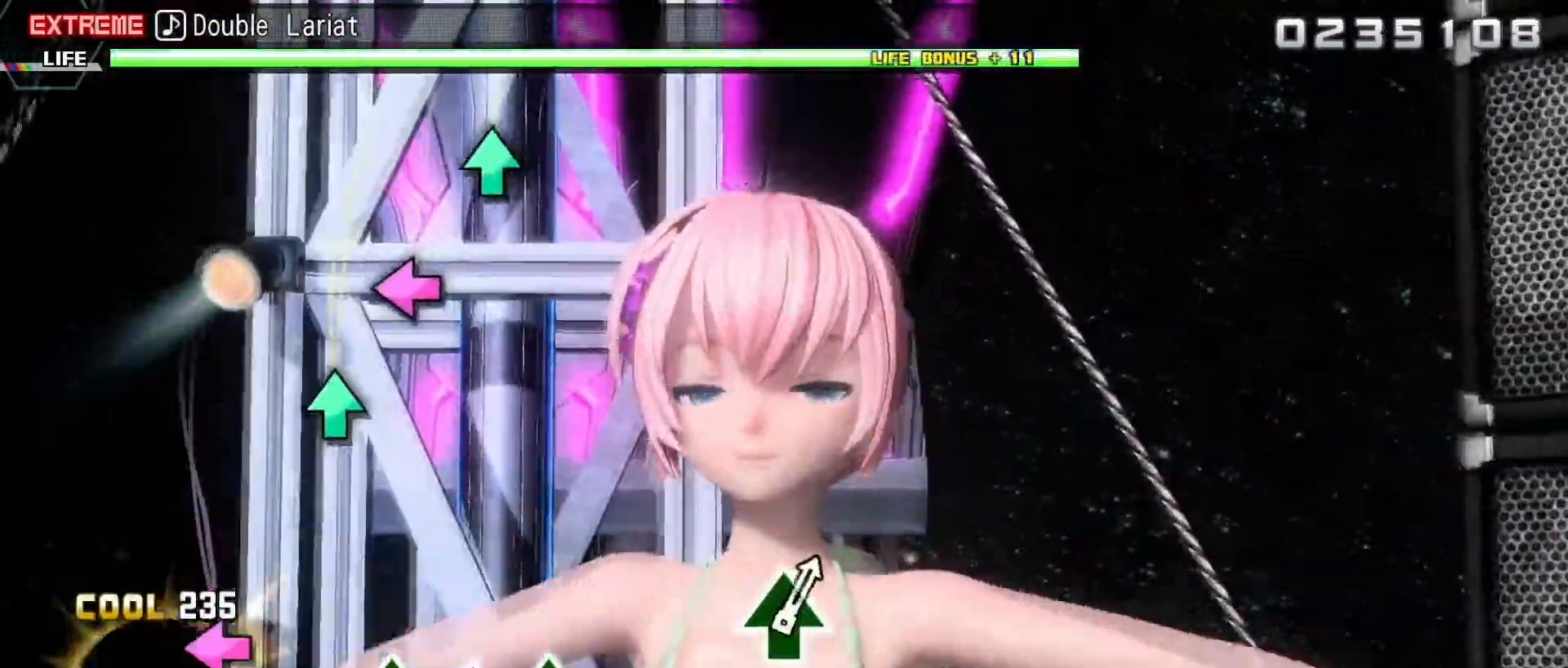
{"buttons": ["TRIANGLE", "R2"], "events": [[100, "SQUARE", "up"], [450, "TRIANGLE", "down"]]}
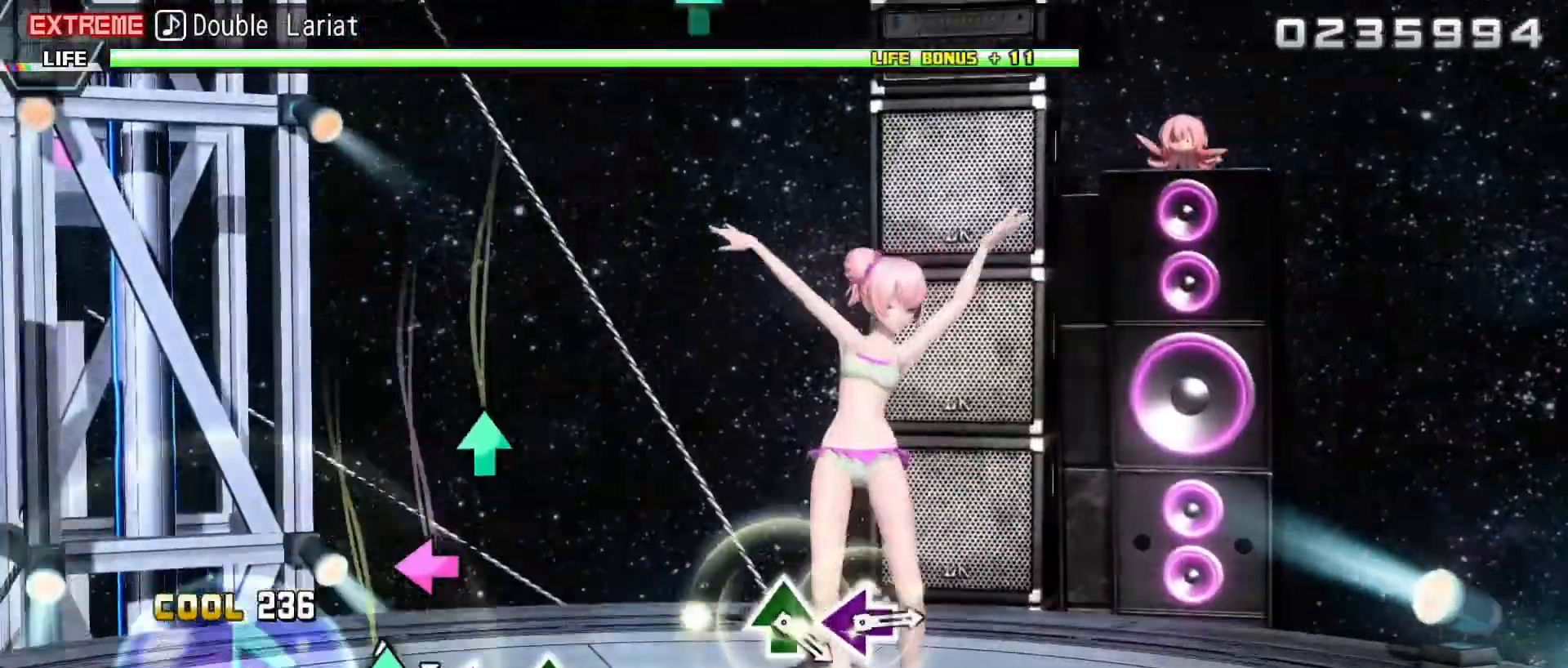
{"buttons": ["R2"], "events": [[50, "TRIANGLE", "up"], [150, "SQUARE", "down"], [250, "SQUARE", "up"], [367, "TRIANGLE", "down"], [467, "TRIANGLE", "up"]]}
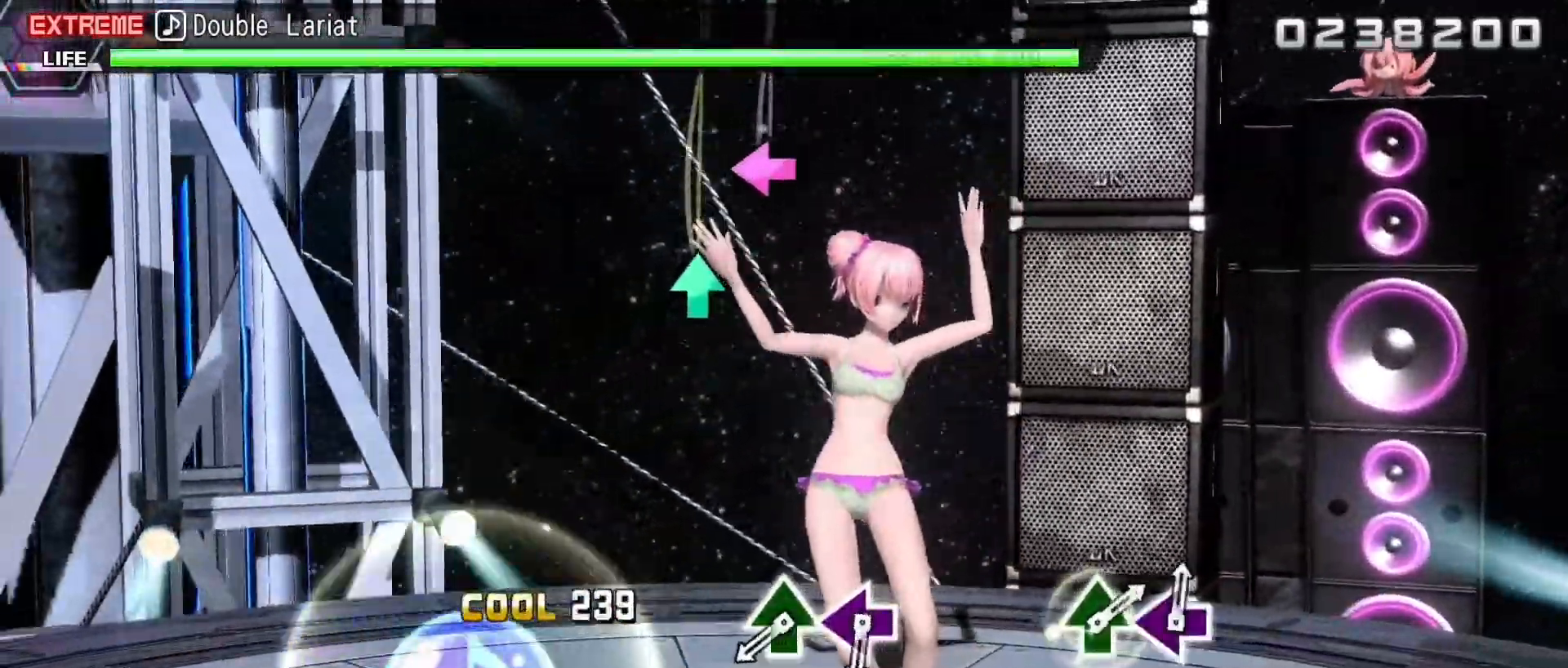
{"buttons": ["R2"], "events": []}
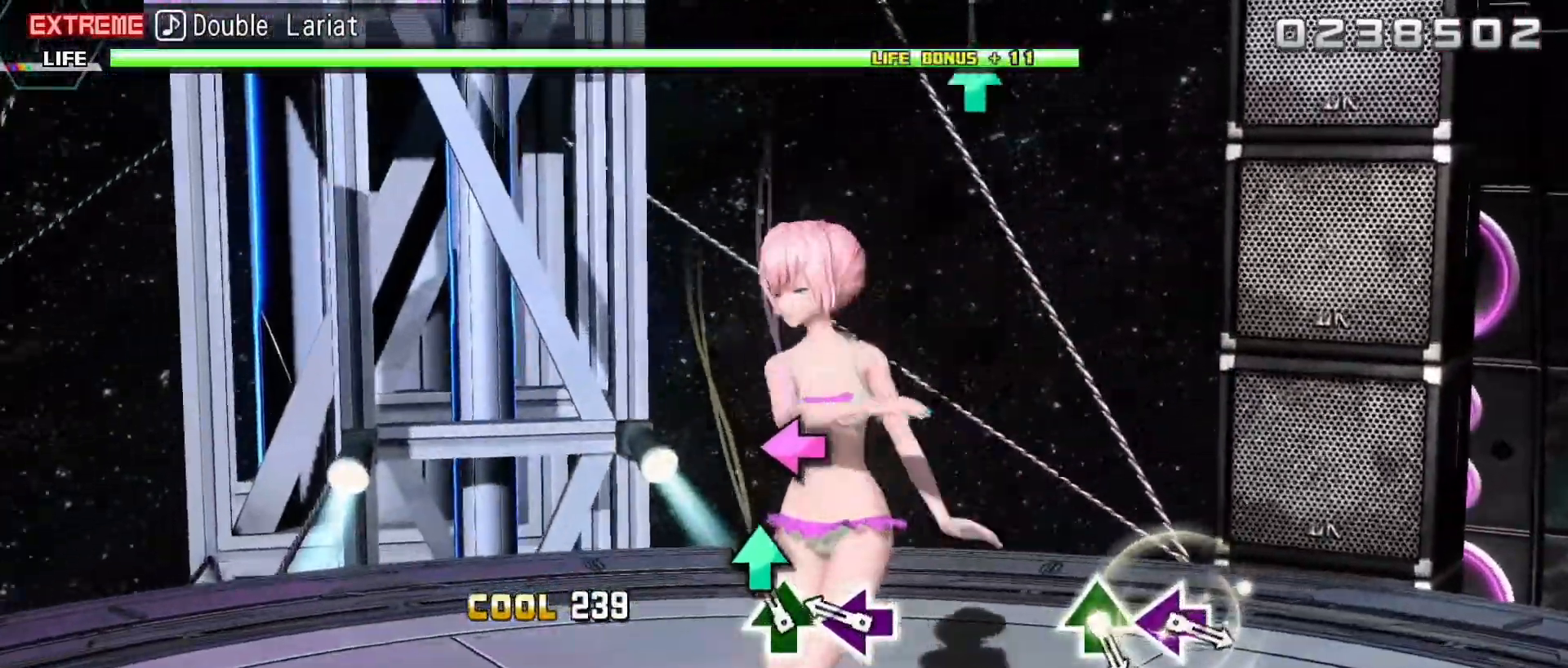
{"buttons": ["R2"], "events": [[17, "TRIANGLE", "down"], [117, "TRIANGLE", "up"], [217, "SQUARE", "down"], [317, "SQUARE", "up"]]}
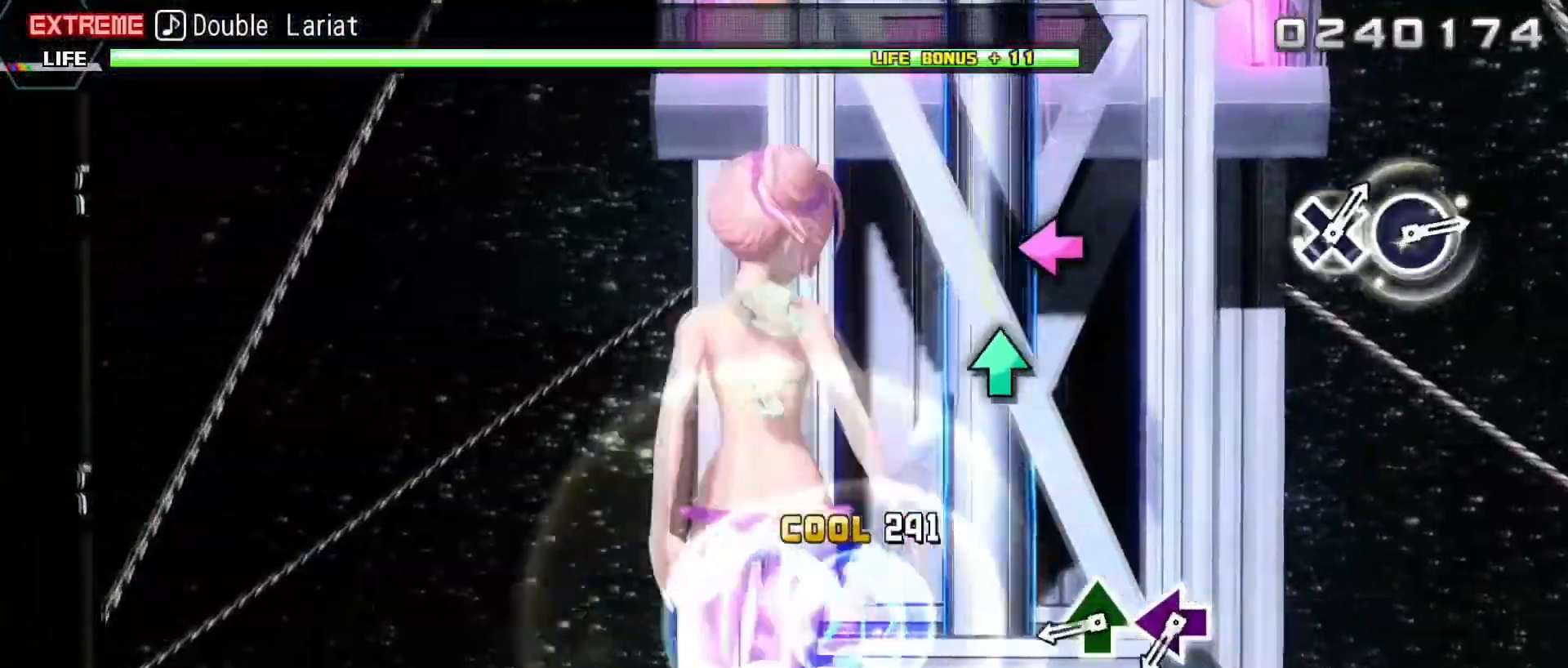
{"buttons": ["R2"], "events": [[383, "TRIANGLE", "down"], [500, "TRIANGLE", "up"]]}
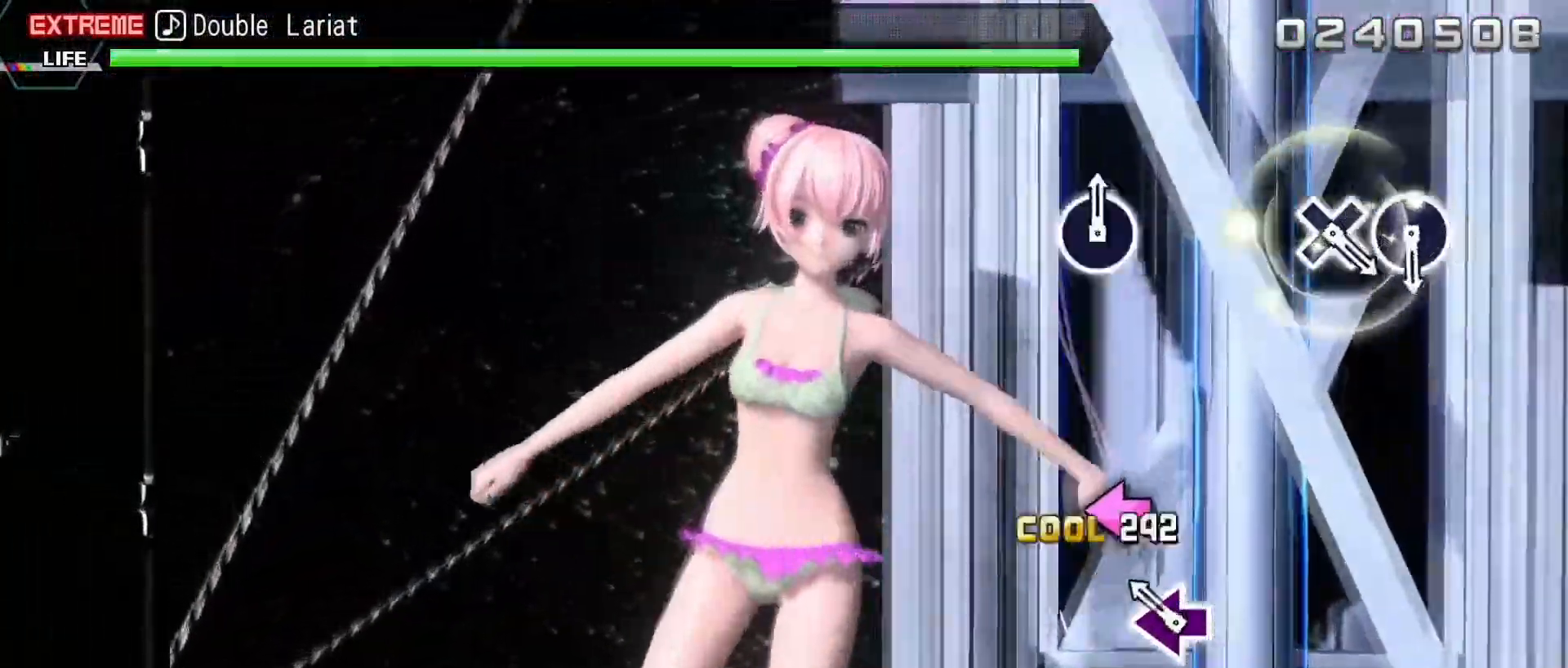
{"buttons": [], "events": [[83, "SQUARE", "down"], [217, "SQUARE", "up"], [250, "R2", "up"]]}
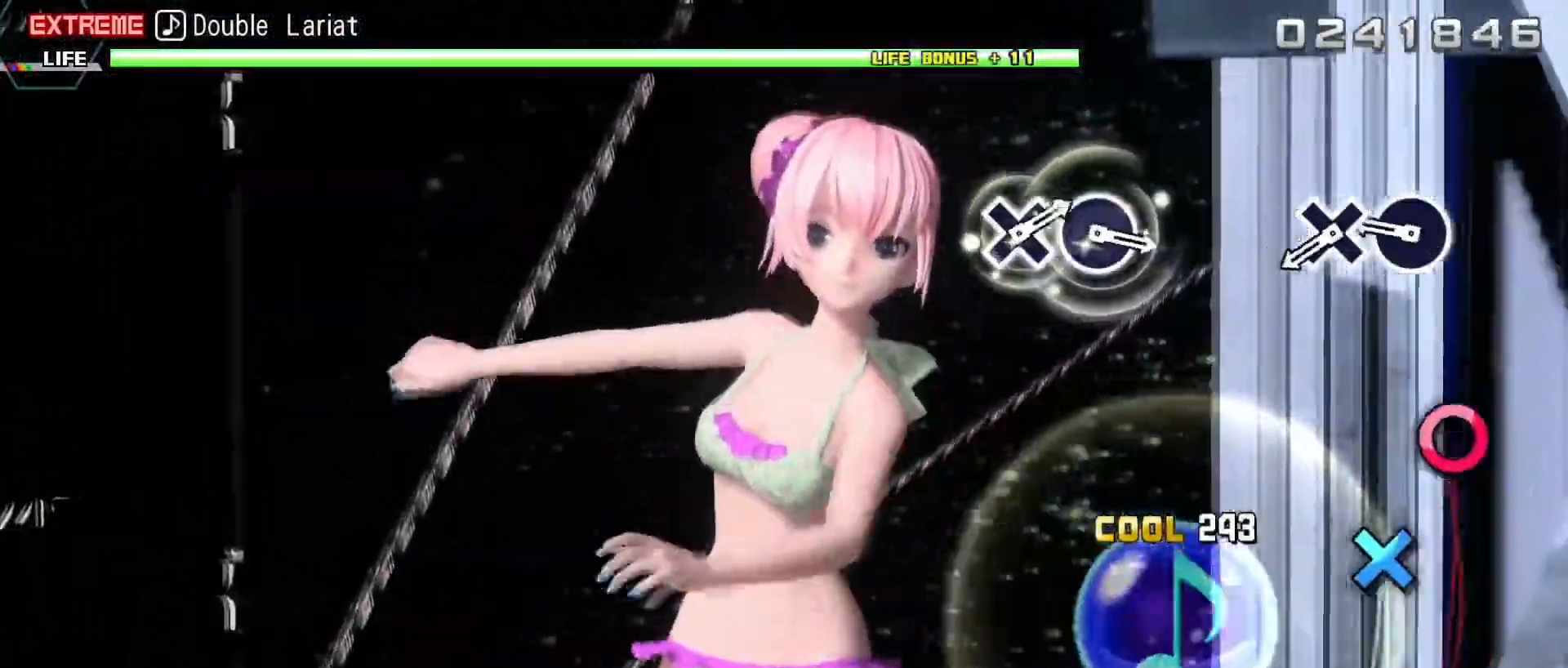
{"buttons": ["CROSS"], "events": [[250, "CIRCLE", "down"], [367, "CIRCLE", "up"], [500, "CROSS", "down"]]}
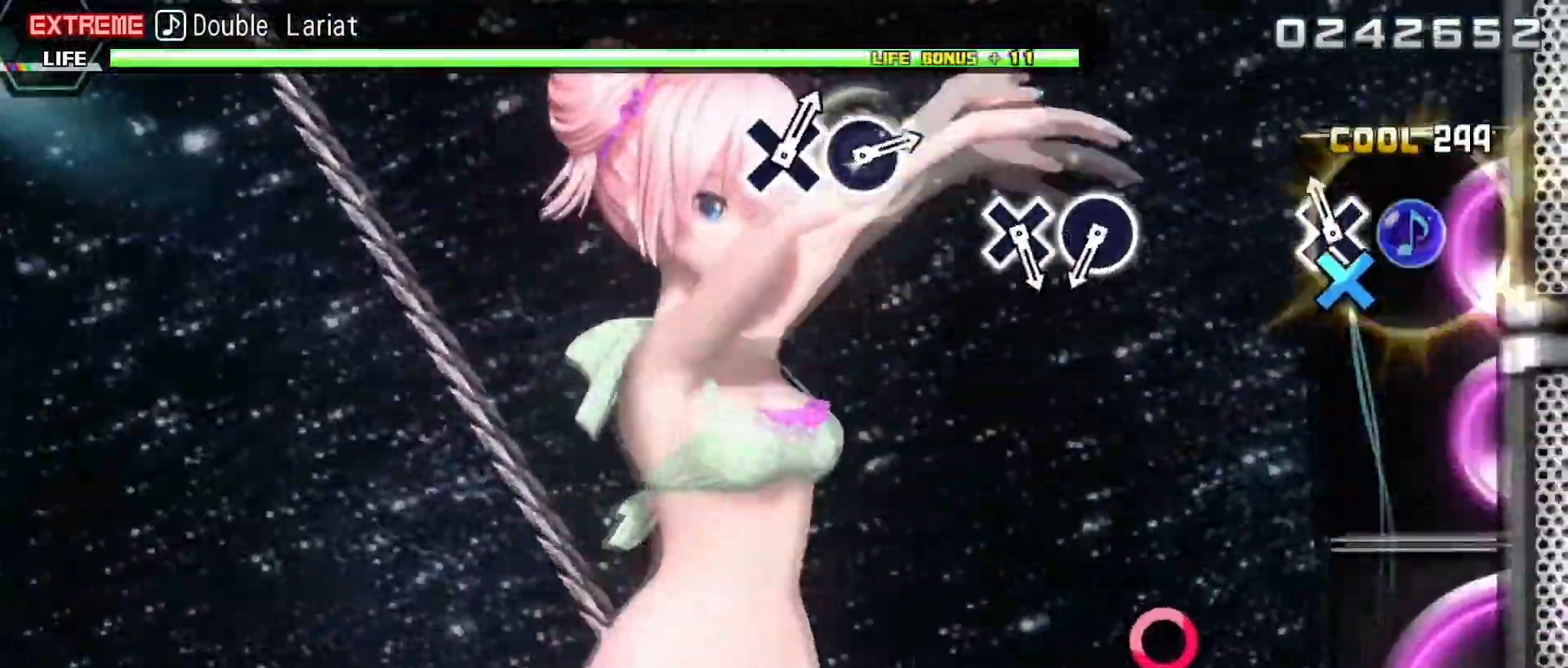
{"buttons": [], "events": [[100, "CROSS", "up"]]}
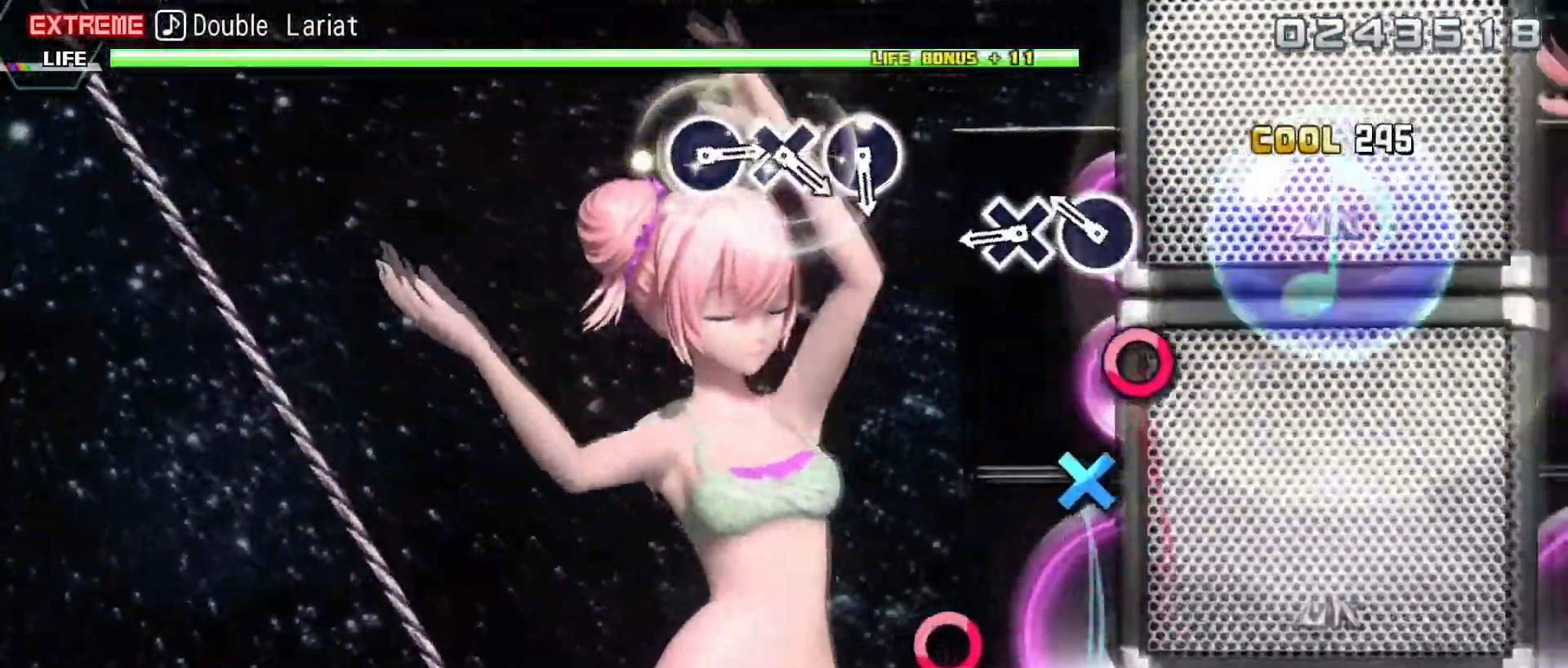
{"buttons": [], "events": [[133, "CIRCLE", "down"], [267, "CIRCLE", "up"], [350, "CROSS", "down"], [450, "CROSS", "up"]]}
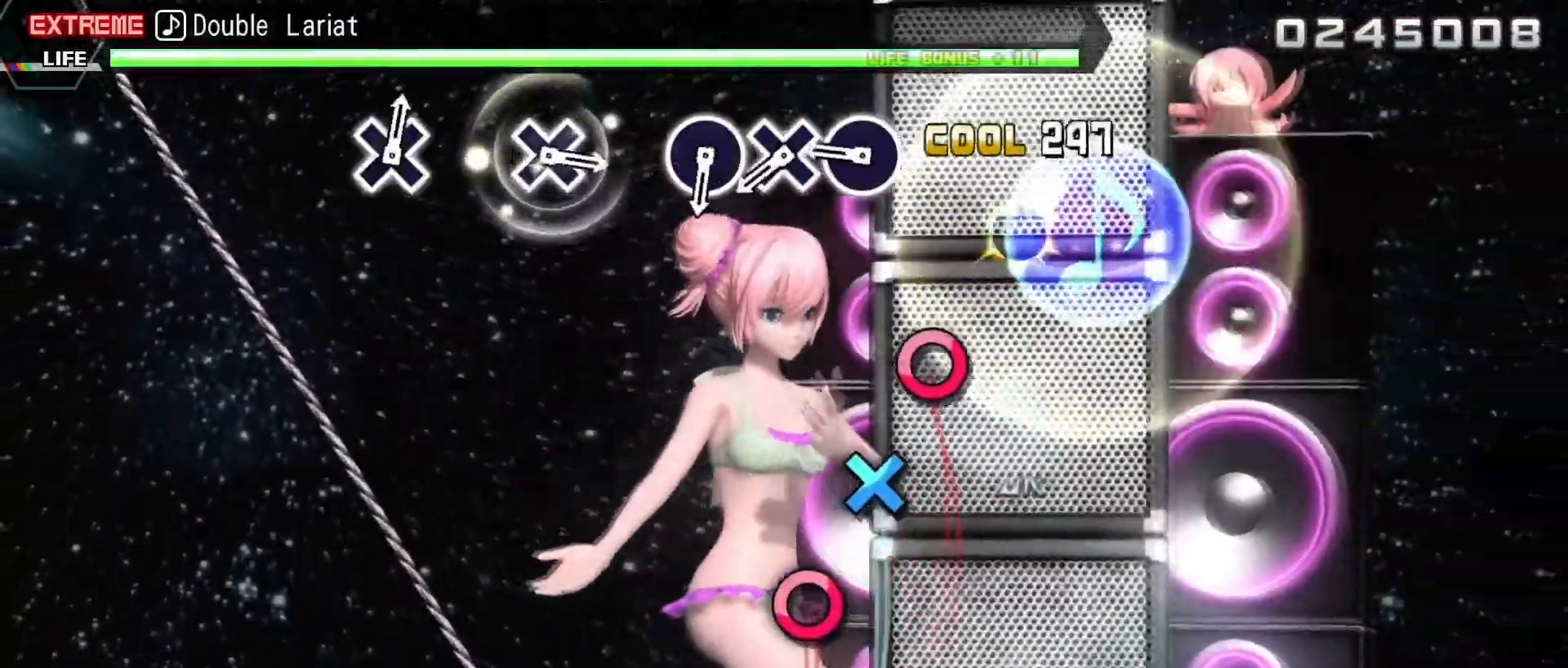
{"buttons": [], "events": [[317, "CIRCLE", "down"], [433, "CIRCLE", "up"]]}
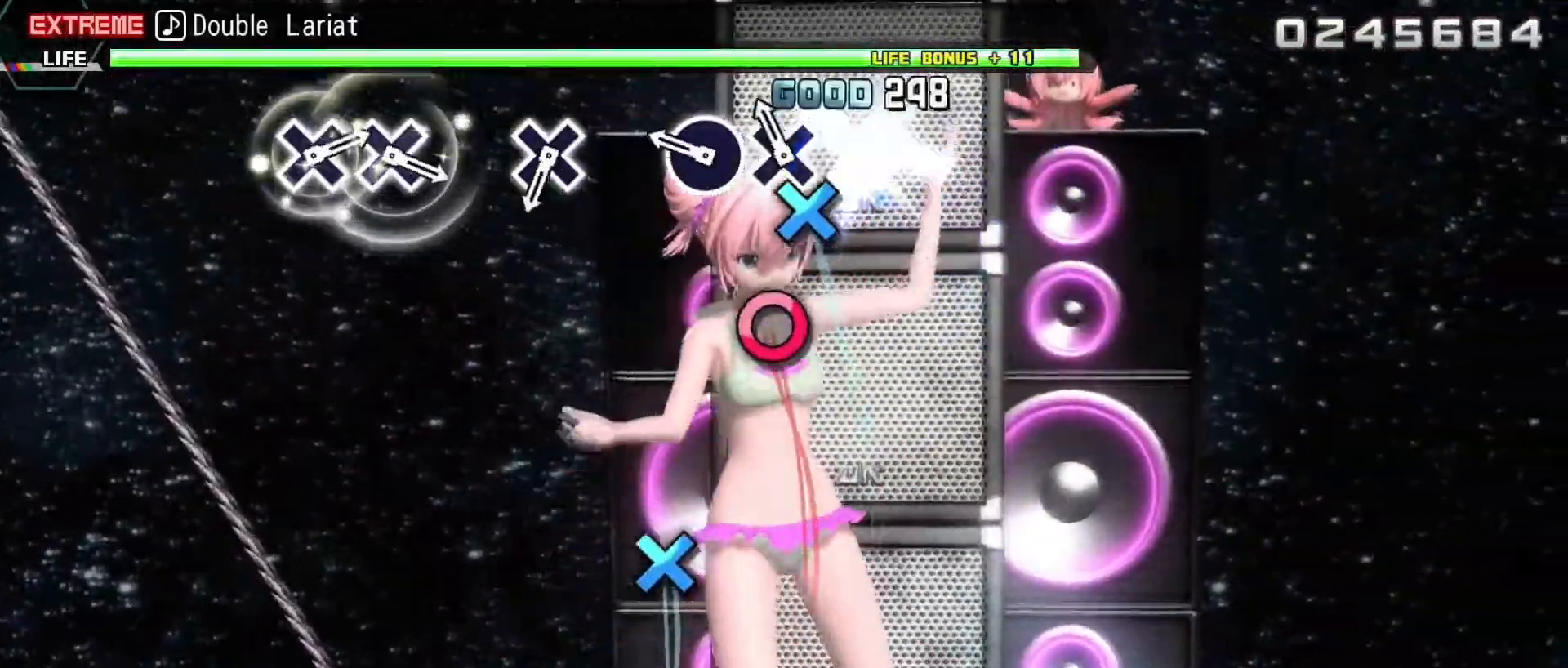
{"buttons": [], "events": [[17, "CROSS", "down"], [133, "CROSS", "up"], [217, "CIRCLE", "down"], [317, "CIRCLE", "up"]]}
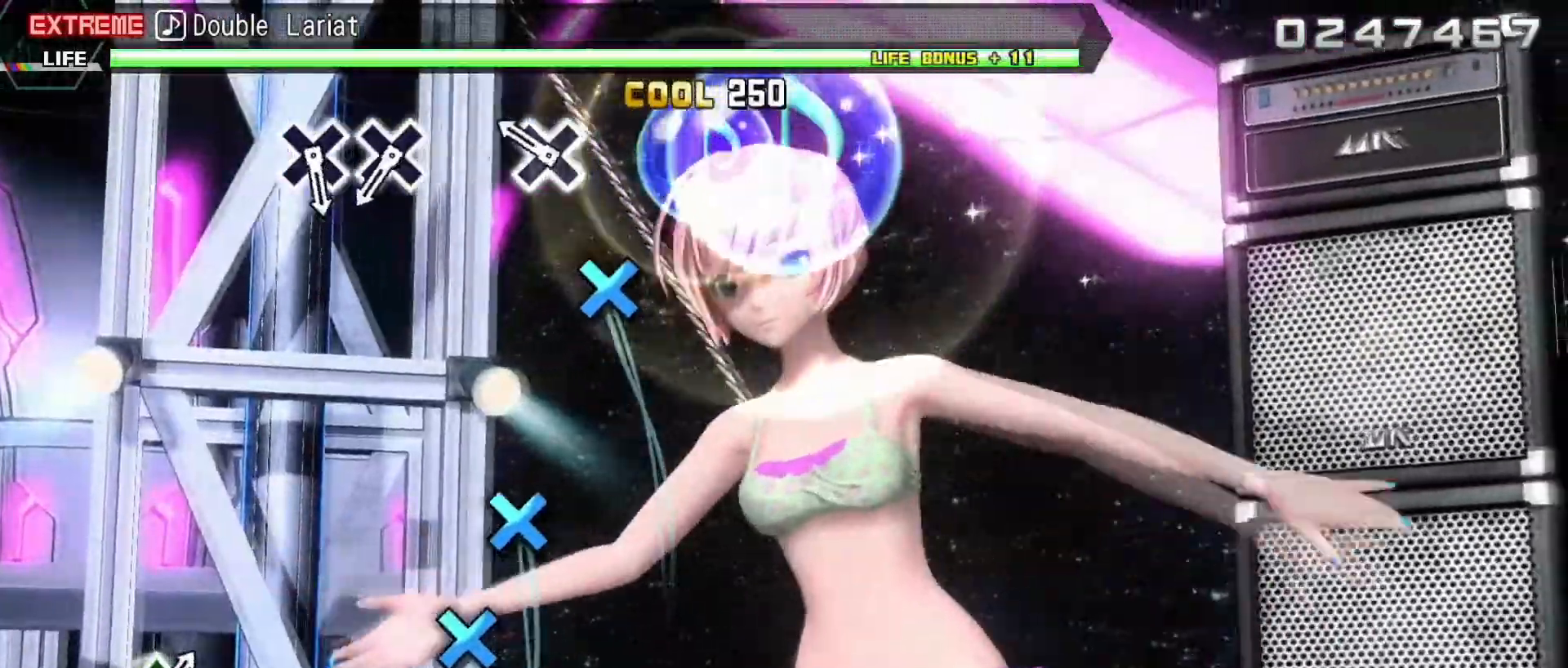
{"buttons": [], "events": [[183, "CROSS", "down"], [250, "CROSS", "up"]]}
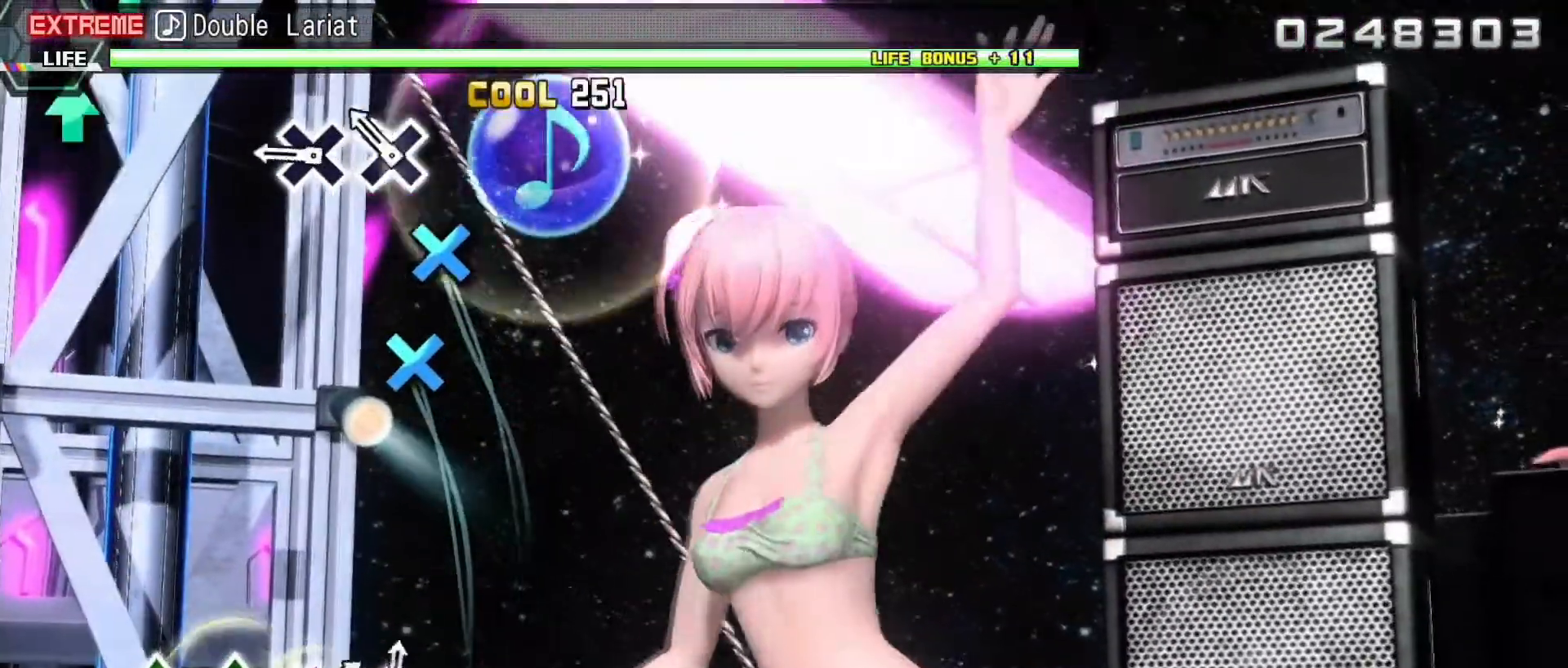
{"buttons": [], "events": [[100, "CROSS", "down"], [183, "CROSS", "up"], [300, "CROSS", "down"], [383, "CROSS", "up"]]}
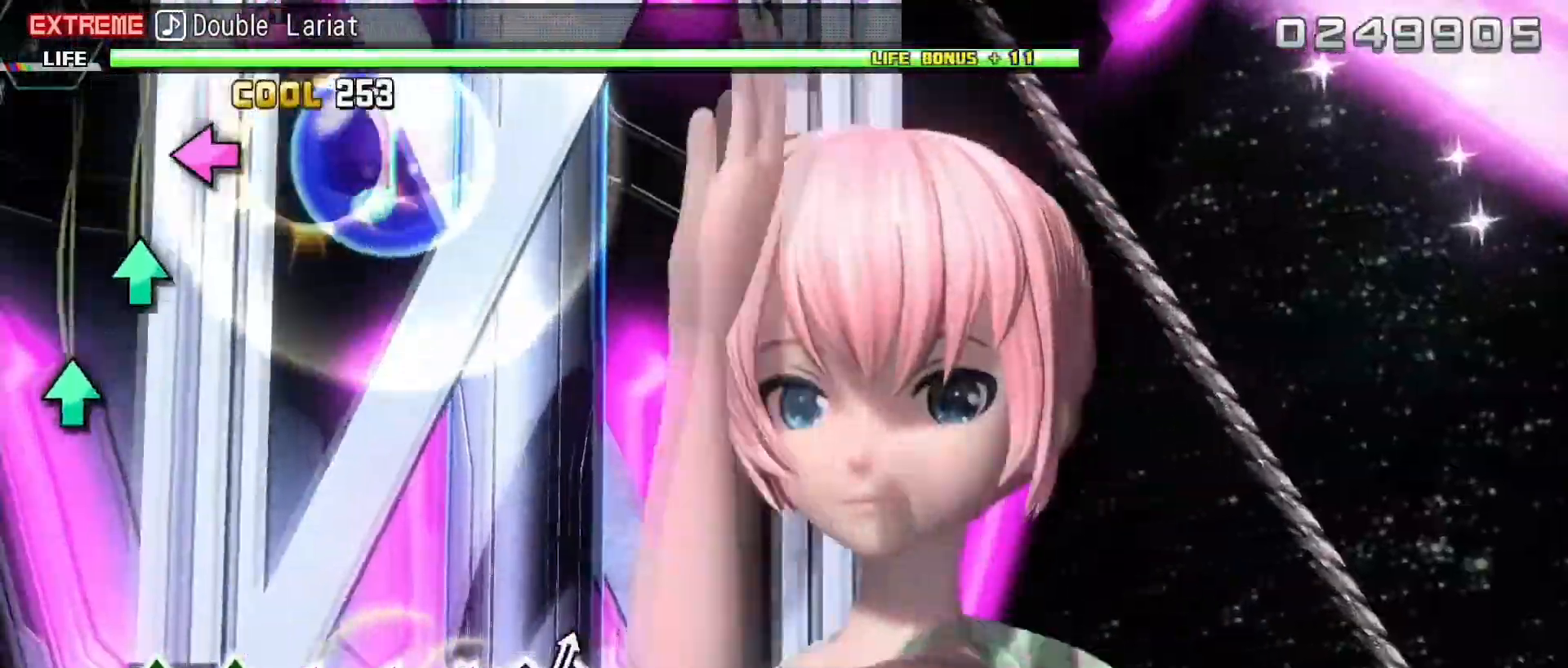
{"buttons": ["TRIANGLE"], "events": [[450, "TRIANGLE", "down"]]}
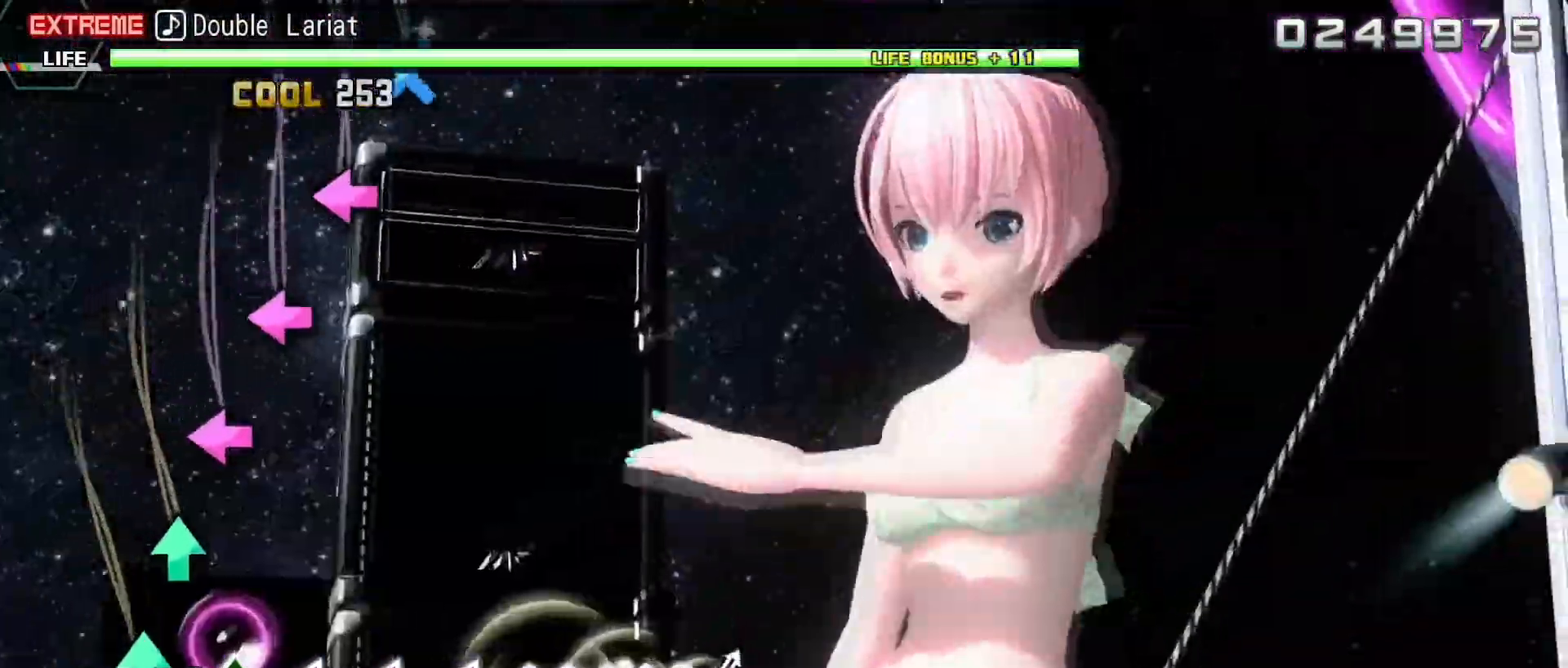
{"buttons": [], "events": [[50, "TRIANGLE", "up"], [150, "TRIANGLE", "down"], [267, "TRIANGLE", "up"], [383, "SQUARE", "down"], [467, "SQUARE", "up"]]}
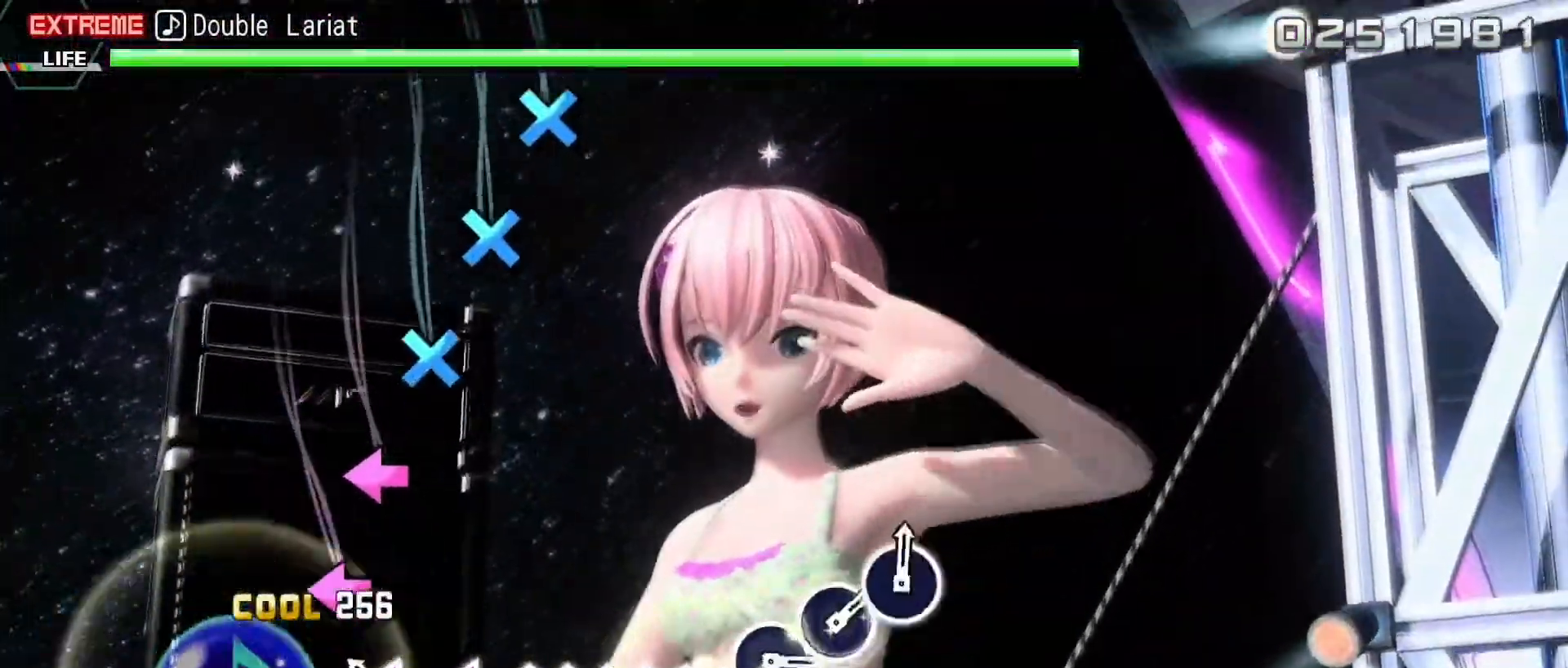
{"buttons": [], "events": [[83, "SQUARE", "down"], [200, "SQUARE", "up"], [300, "SQUARE", "down"], [400, "SQUARE", "up"]]}
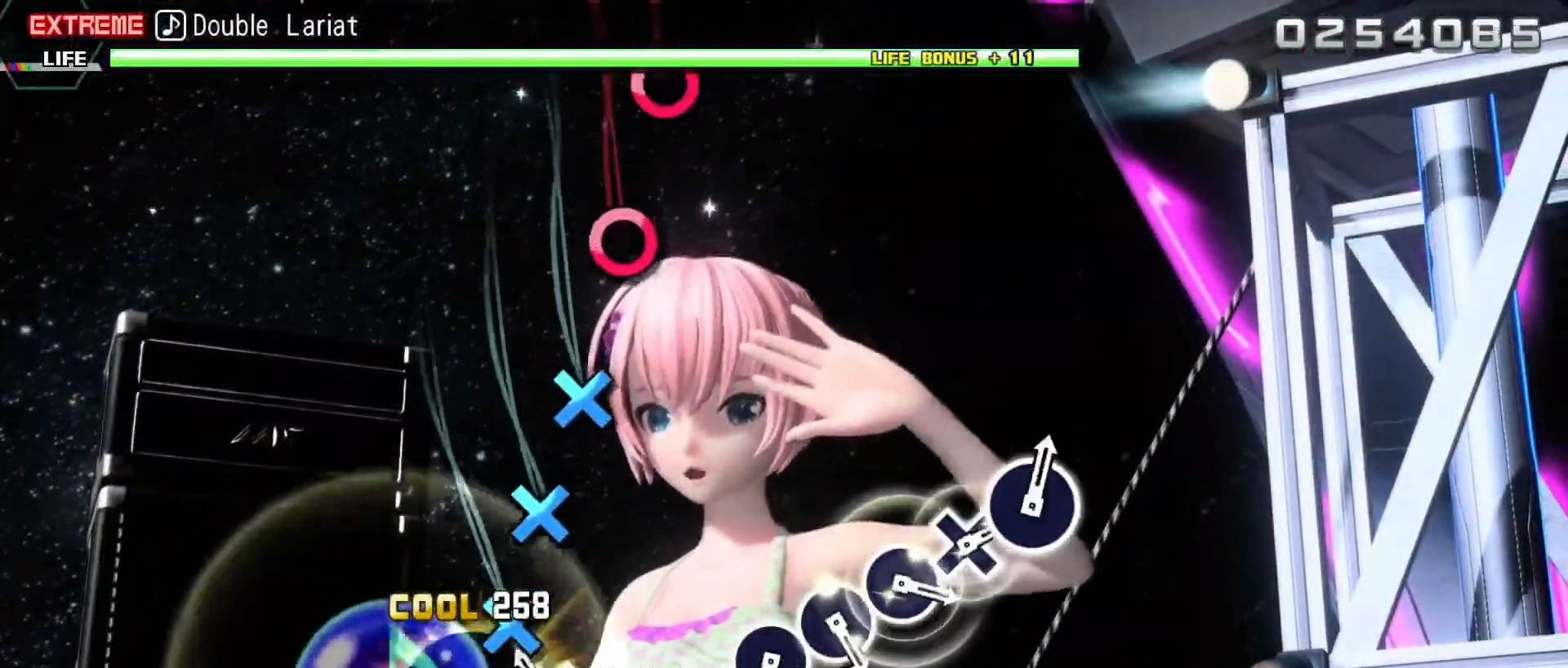
{"buttons": ["CROSS"], "events": [[17, "CROSS", "down"], [117, "CROSS", "up"], [233, "CROSS", "down"], [333, "CROSS", "up"], [450, "CROSS", "down"]]}
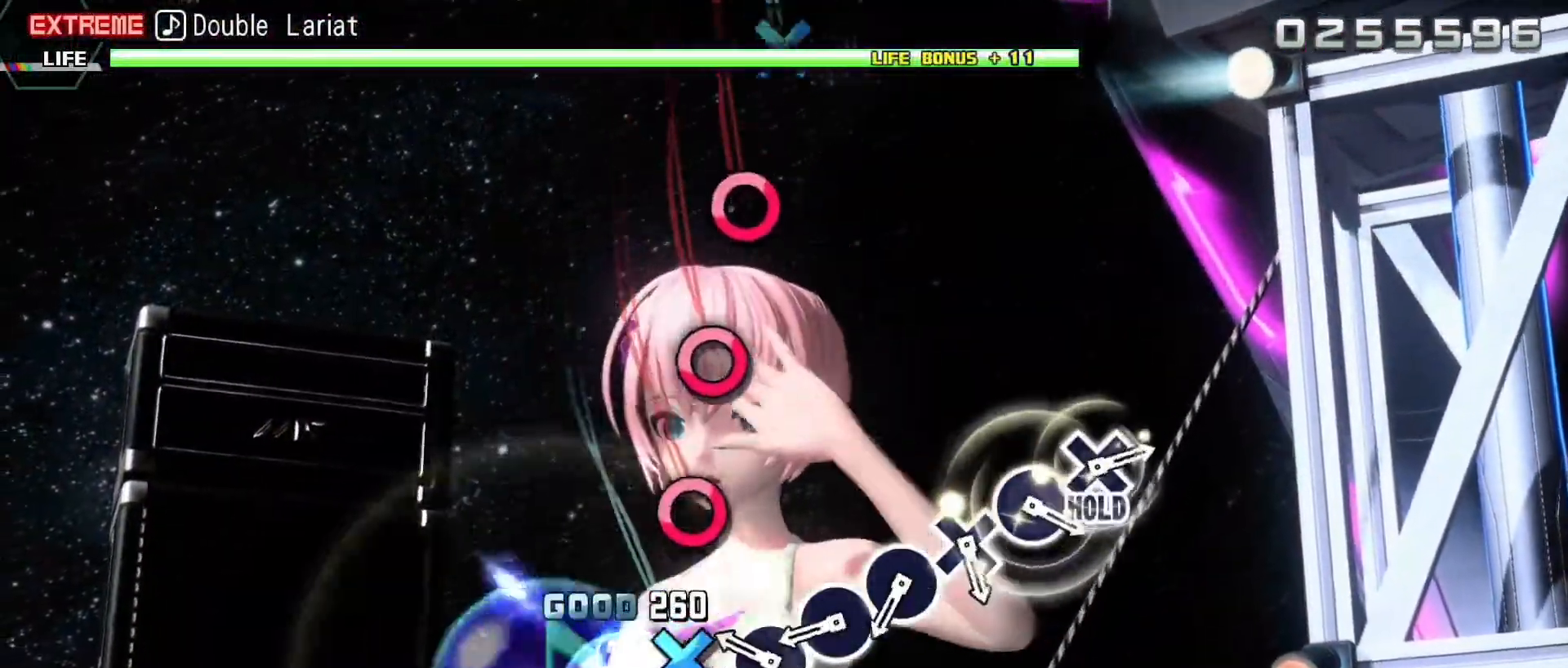
{"buttons": [], "events": [[50, "CROSS", "up"], [200, "CIRCLE", "down"], [283, "CIRCLE", "up"], [400, "CIRCLE", "down"], [483, "CIRCLE", "up"]]}
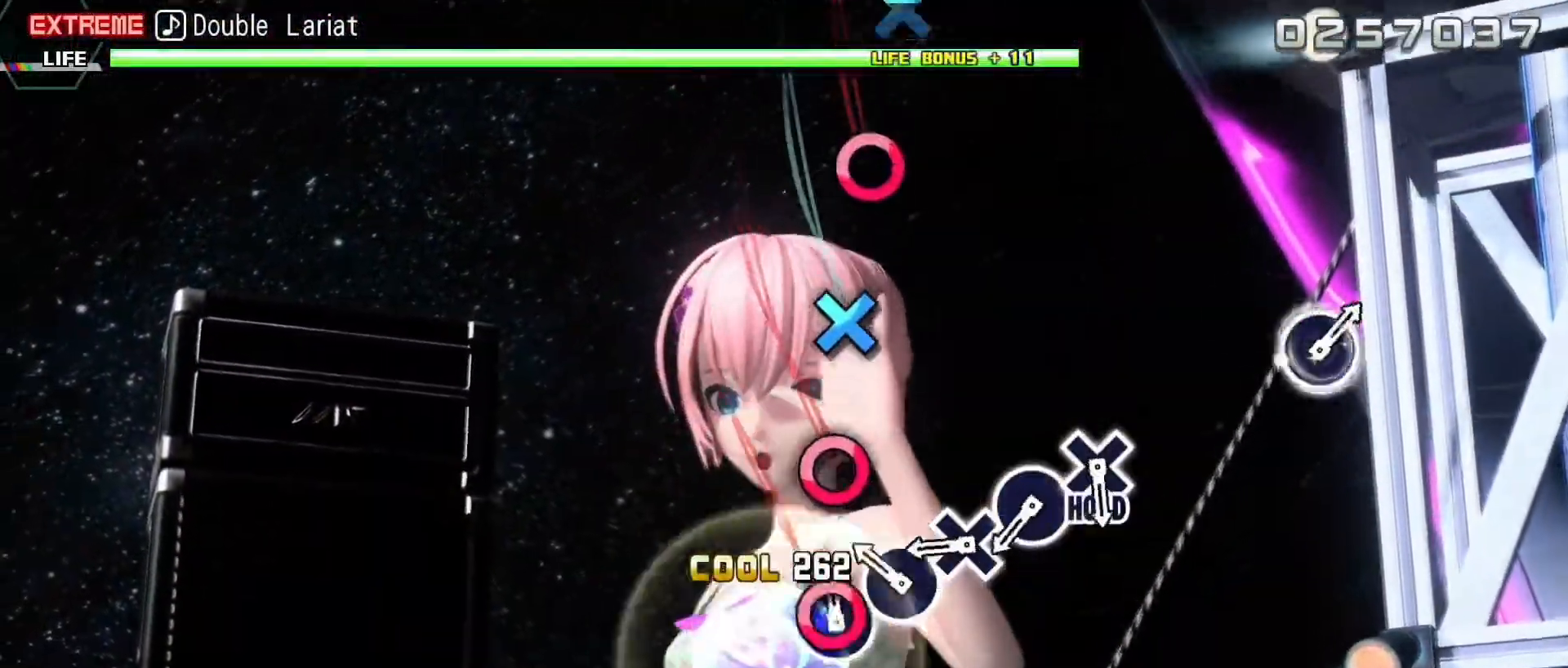
{"buttons": [], "events": [[100, "CIRCLE", "down"], [217, "CIRCLE", "up"], [350, "CROSS", "down"], [450, "CROSS", "up"]]}
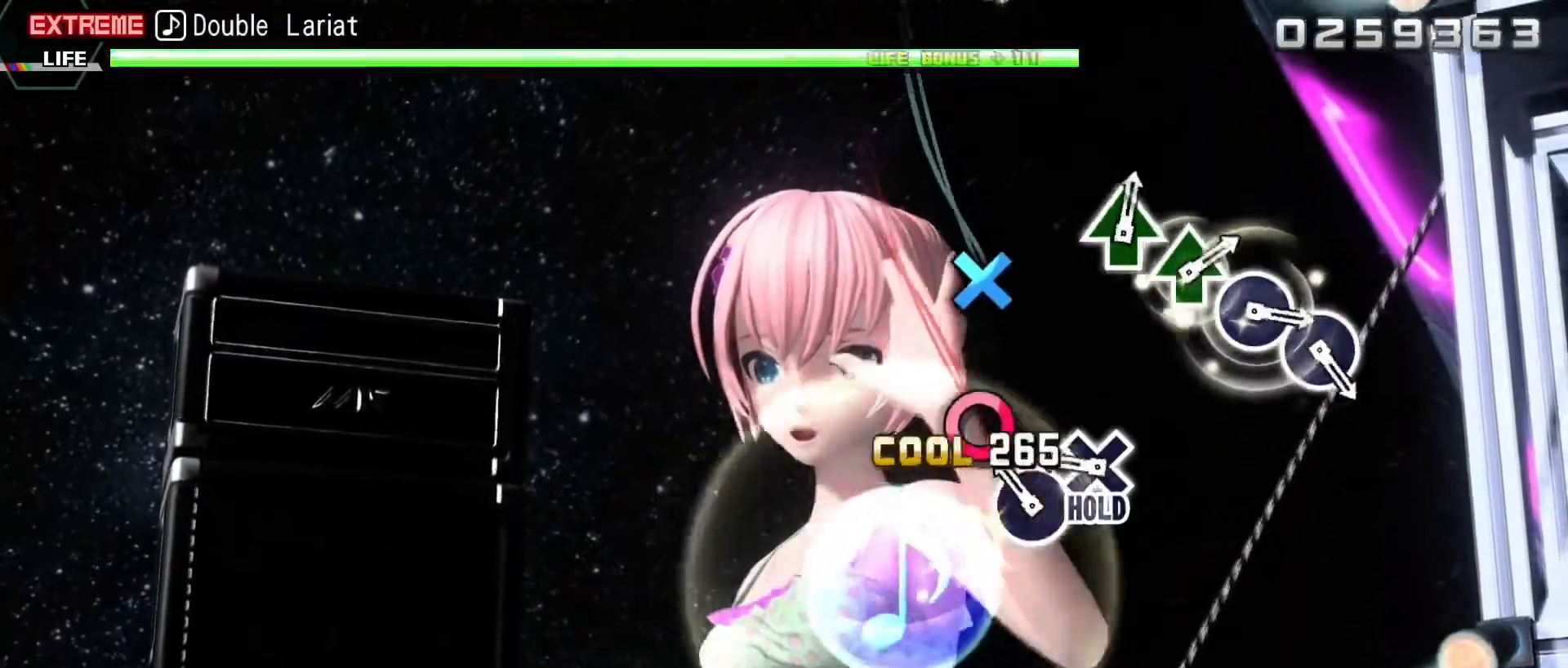
{"buttons": ["L2"], "events": [[33, "CIRCLE", "down"], [133, "CIRCLE", "up"], [267, "CROSS", "down"], [417, "L2", "down"], [500, "CROSS", "up"]]}
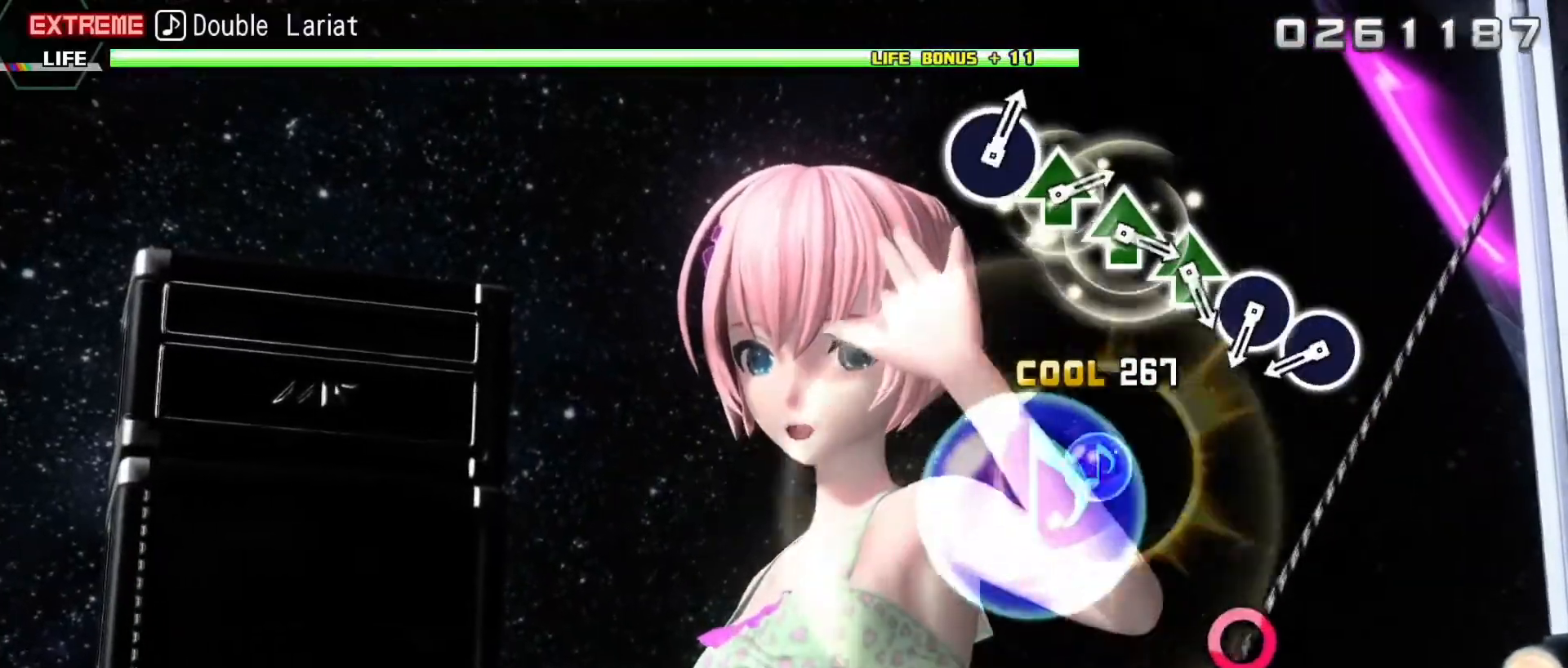
{"buttons": ["CIRCLE", "L2"], "events": [[433, "CIRCLE", "down"]]}
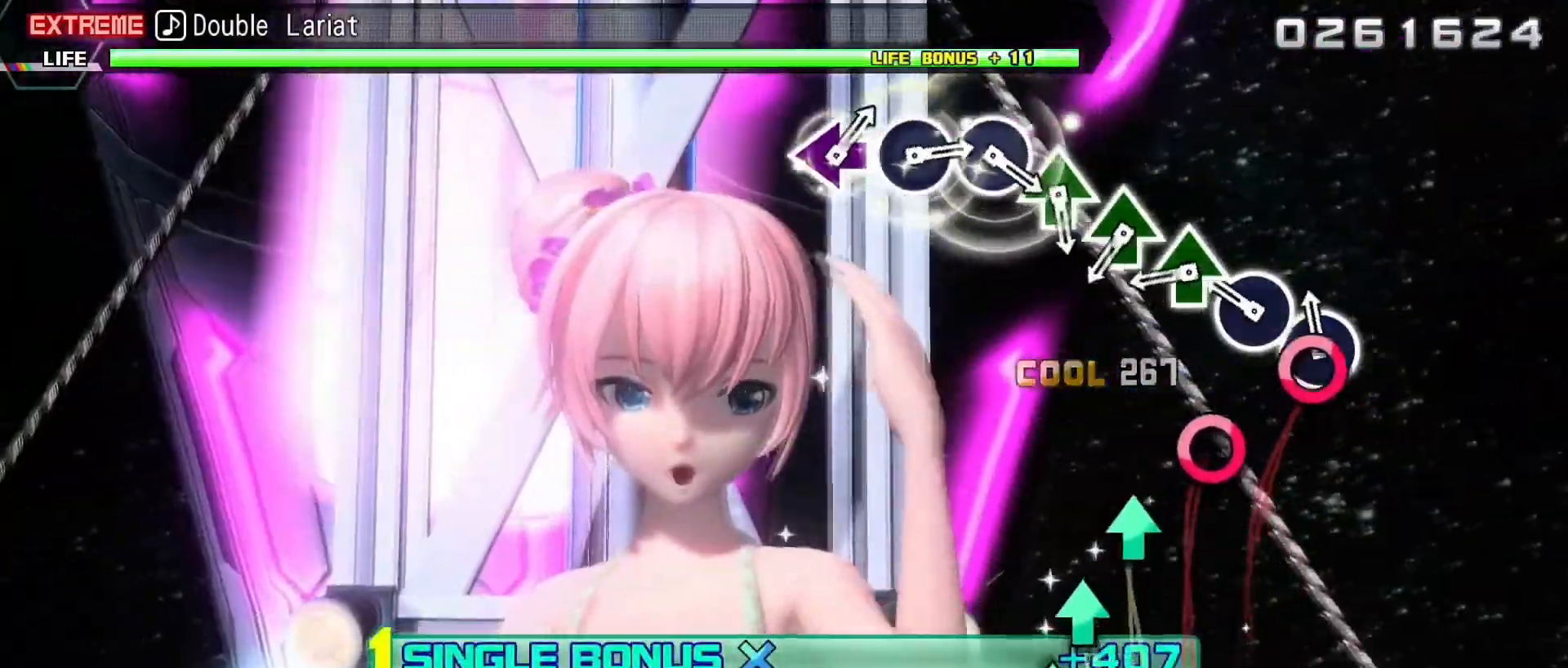
{"buttons": ["L2"], "events": [[33, "CIRCLE", "up"], [133, "CIRCLE", "down"], [233, "CIRCLE", "up"], [350, "TRIANGLE", "down"], [467, "TRIANGLE", "up"]]}
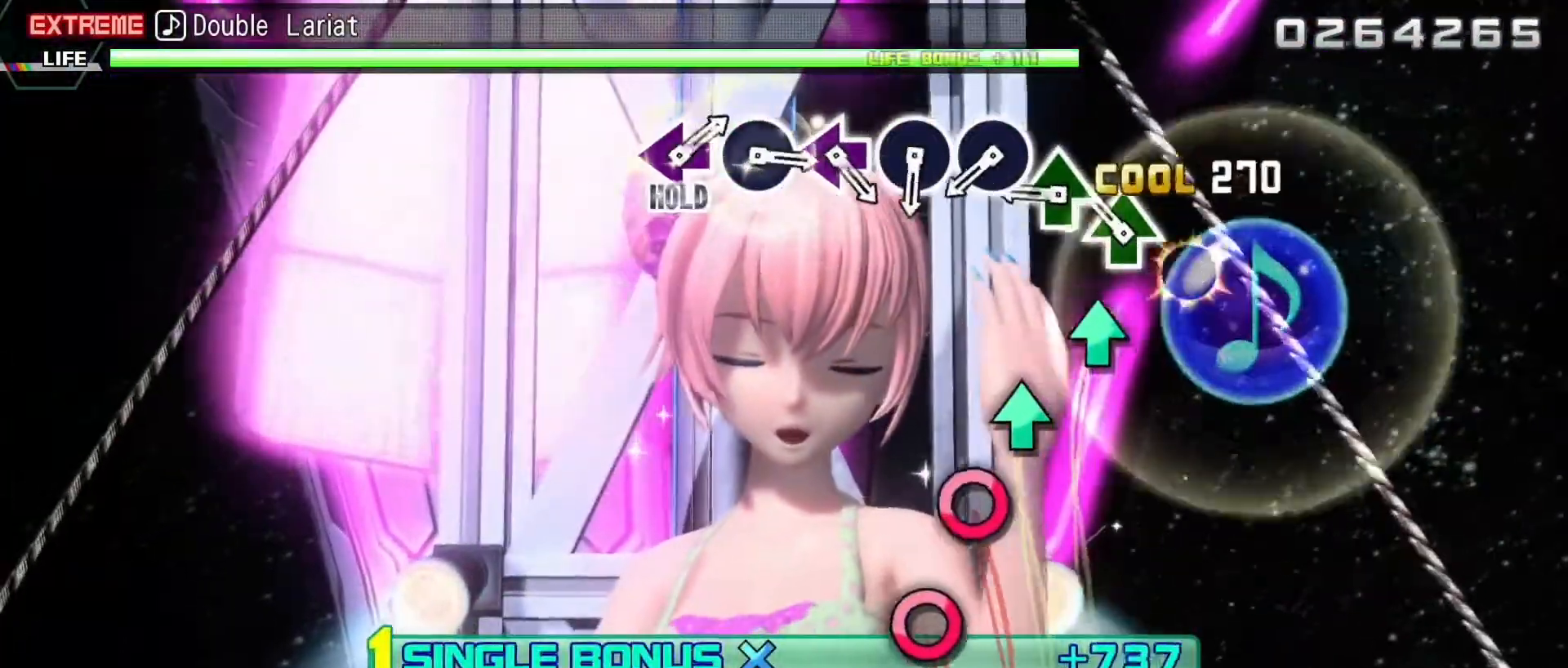
{"buttons": ["L2"], "events": [[83, "TRIANGLE", "down"], [200, "TRIANGLE", "up"], [300, "TRIANGLE", "down"], [417, "TRIANGLE", "up"]]}
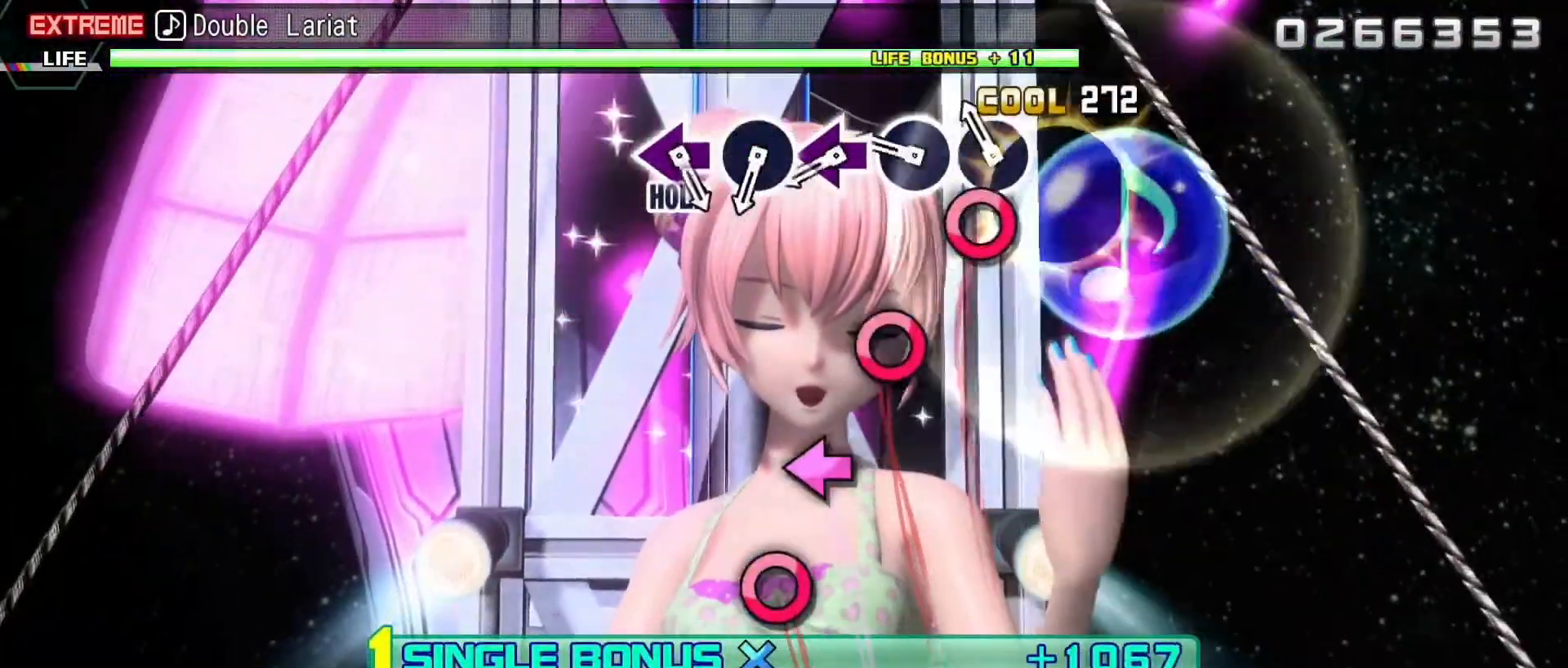
{"buttons": ["SQUARE", "L2"], "events": [[33, "CIRCLE", "down"], [150, "CIRCLE", "up"], [250, "CIRCLE", "down"], [350, "CIRCLE", "up"], [467, "SQUARE", "down"]]}
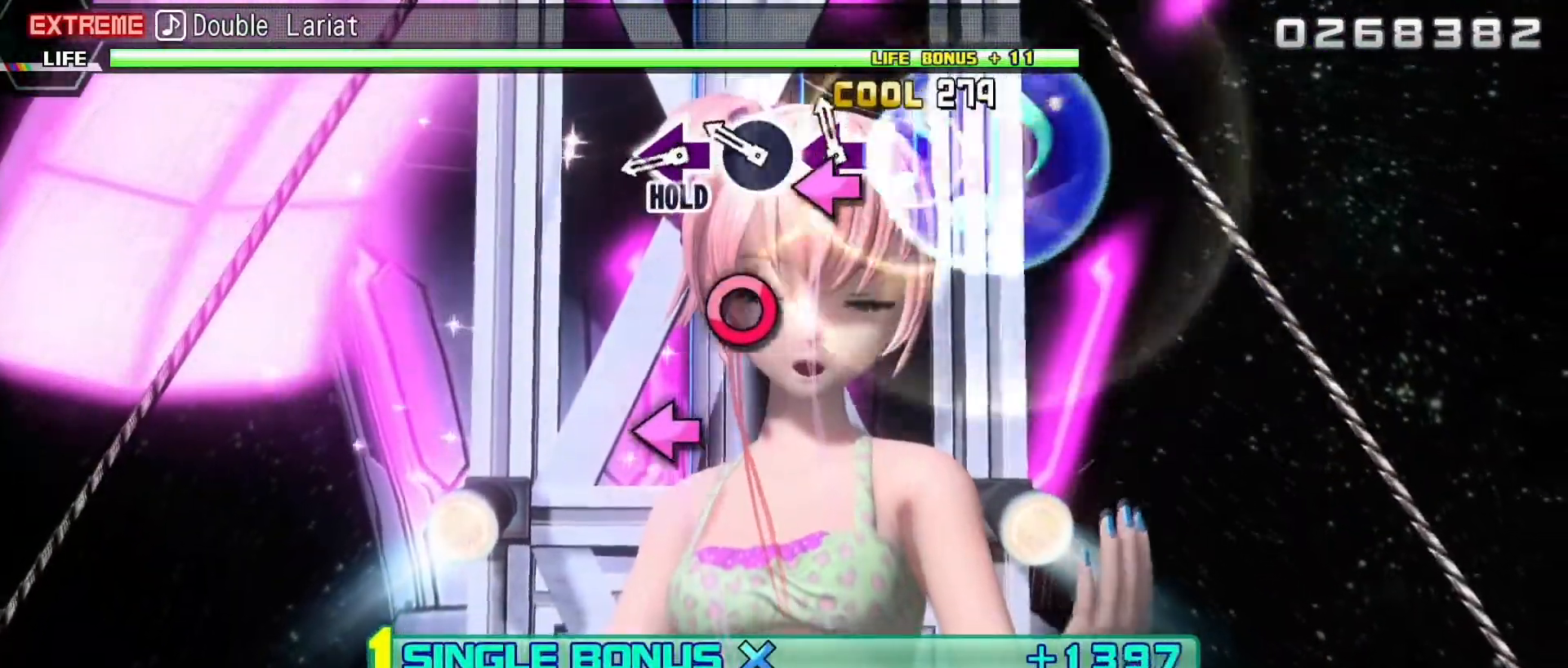
{"buttons": ["SQUARE", "L2"], "events": [[83, "SQUARE", "up"], [183, "CIRCLE", "down"], [267, "CIRCLE", "up"], [417, "SQUARE", "down"]]}
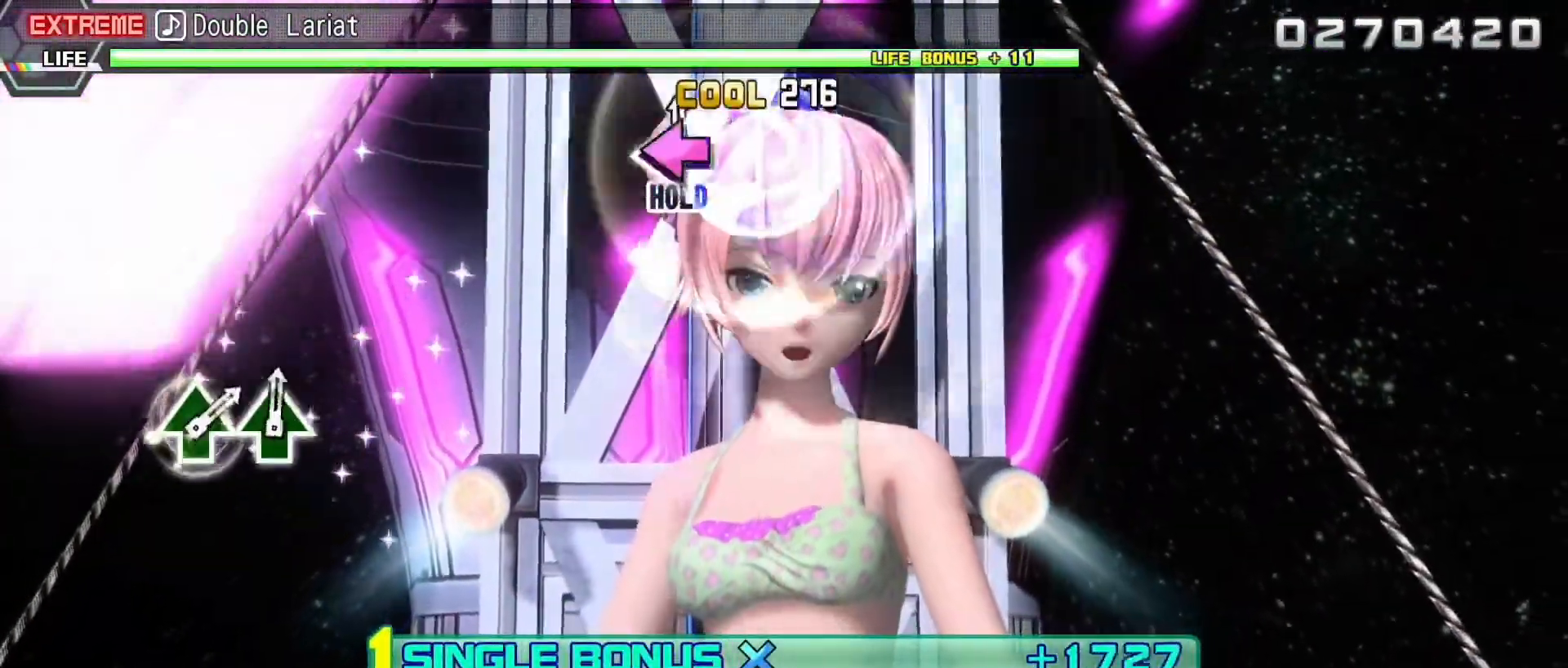
{"buttons": ["R2"], "events": [[17, "R2", "down"], [150, "SQUARE", "up"], [167, "L2", "up"]]}